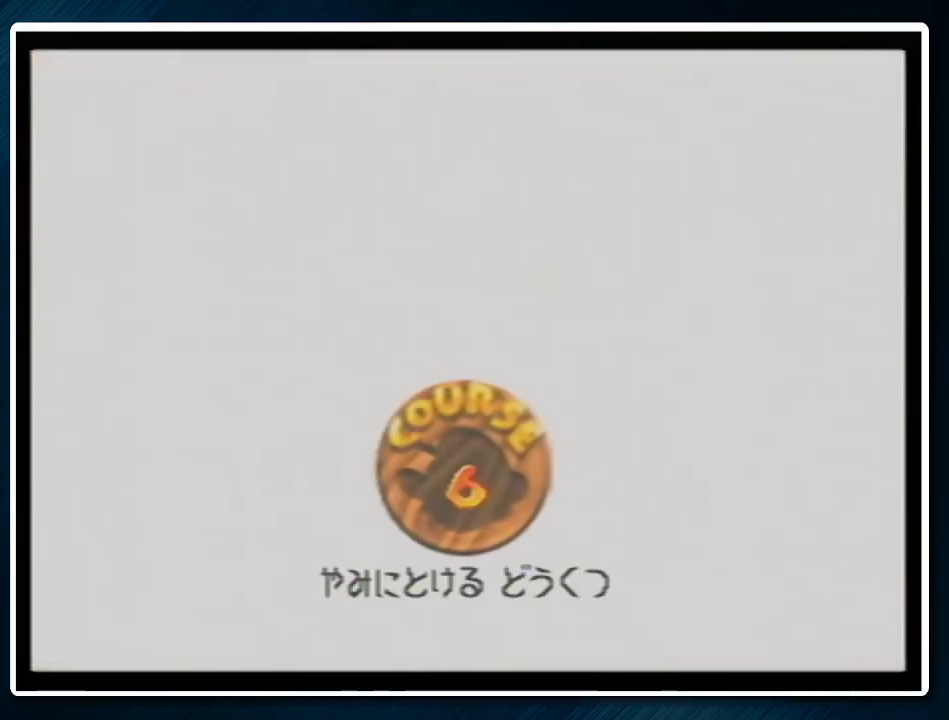
Gameplay with a controller (Nintendo layout); each line is a JSON object with the inputs held at the frame after it. "events" lists button and stick changes between this image and that frame as [ms after this image, input, new state], when the widget could be followed in between. Not read: L1 L3 R3.
{"buttons": [], "left_stick": "center", "events": [[33, "B", "up"], [100, "A", "up"], [133, "B", "down"], [300, "A", "down"], [300, "B", "up"], [333, "B", "down"], [400, "A", "up"], [400, "B", "up"]]}
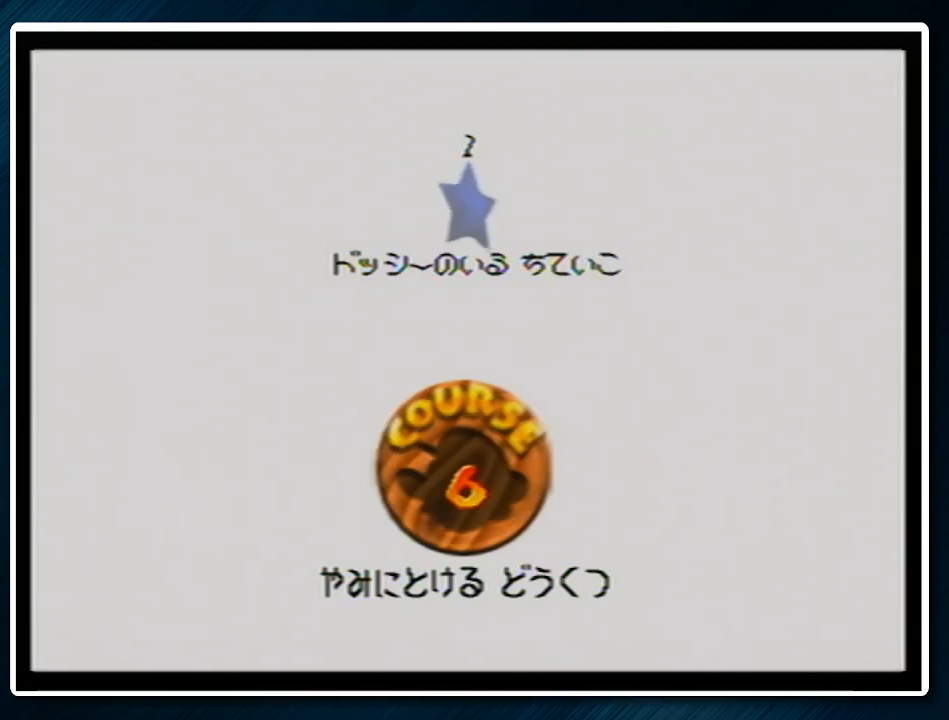
{"buttons": [], "left_stick": "center", "events": [[33, "A", "down"], [33, "B", "down"], [100, "A", "up"], [100, "B", "up"], [167, "A", "down"], [167, "B", "down"], [233, "A", "up"], [233, "B", "up"], [333, "A", "down"], [333, "B", "down"], [467, "A", "up"], [467, "B", "up"]]}
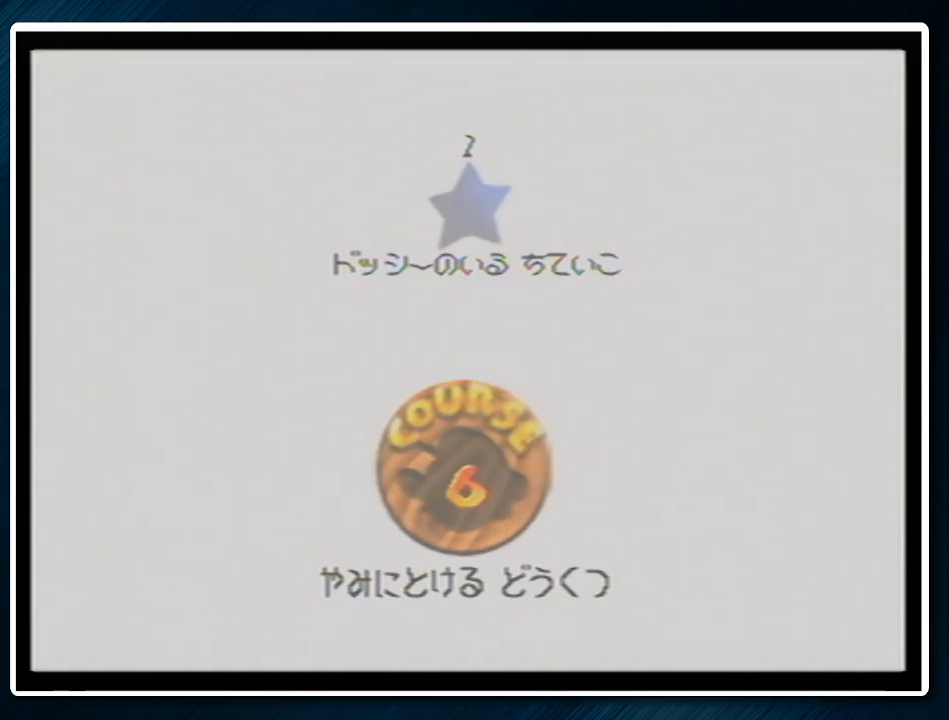
{"buttons": [], "left_stick": "center", "events": [[33, "A", "down"], [67, "B", "down"], [133, "A", "up"], [167, "B", "up"]]}
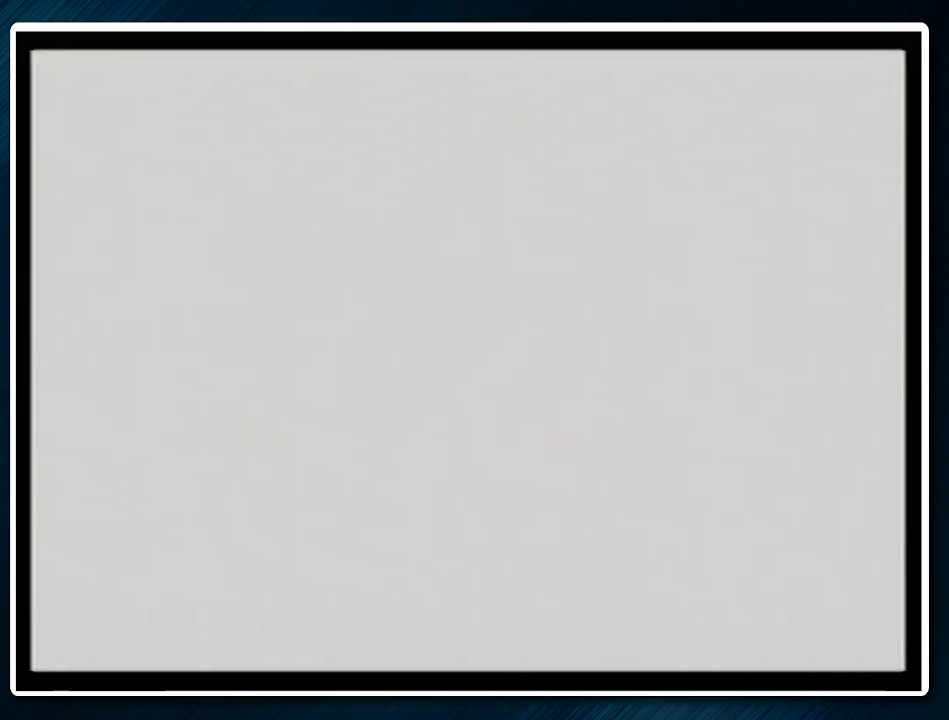
{"buttons": [], "left_stick": "center", "events": [[267, "C_LEFT", "down"], [300, "C_DOWN", "down"], [500, "C_DOWN", "up"], [500, "C_LEFT", "up"]]}
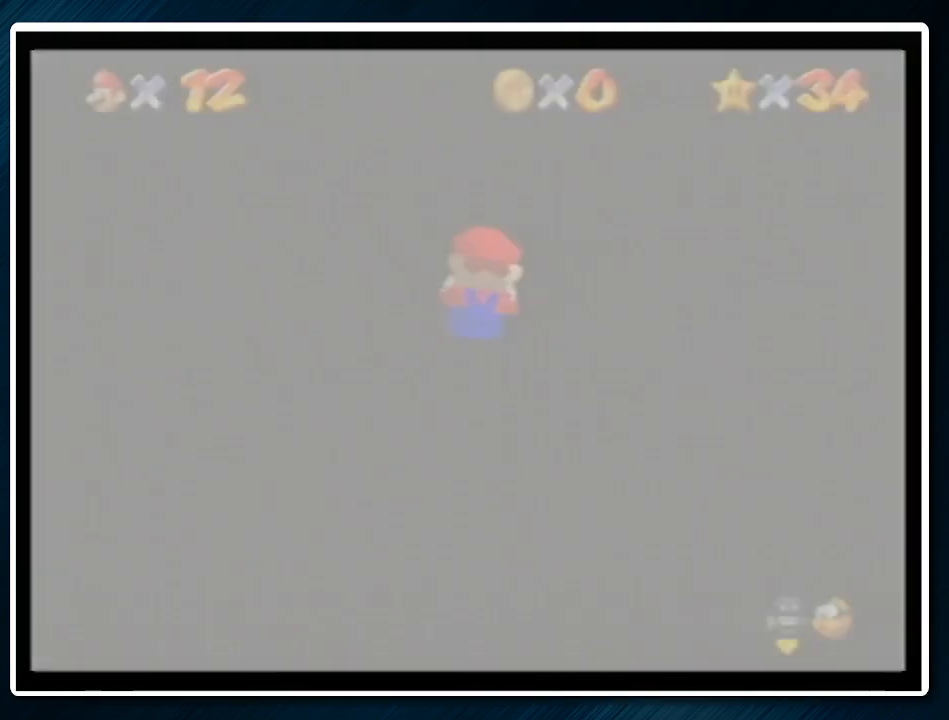
{"buttons": ["A", "B"], "left_stick": "up-left", "events": [[233, "A", "down"], [267, "B", "down"], [367, "A", "up"], [367, "B", "up"], [367, "left_stick", "up-left"], [433, "A", "down"], [467, "B", "down"]]}
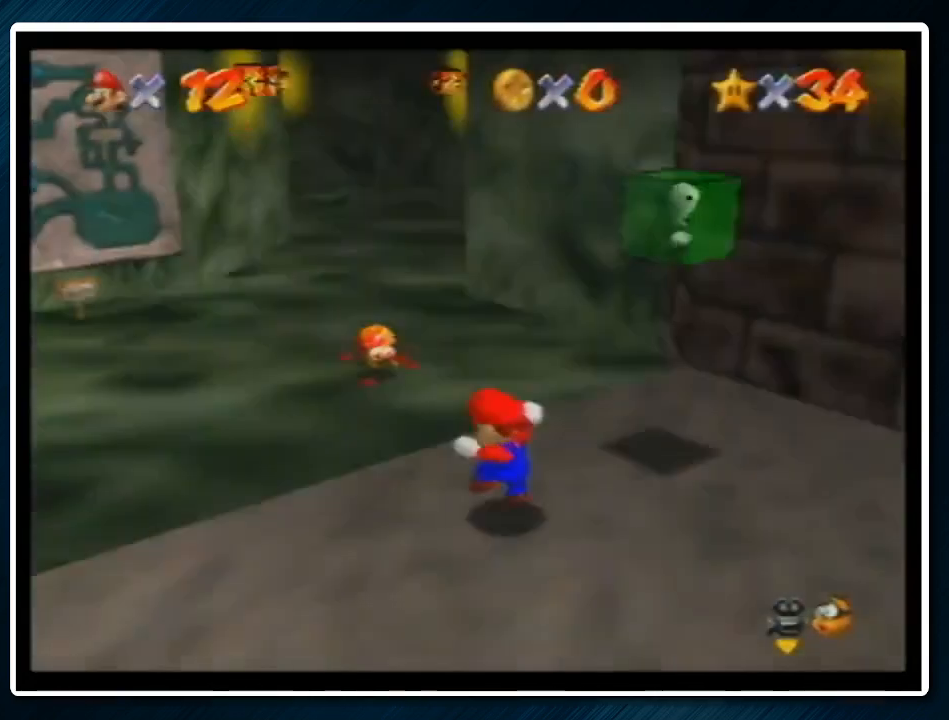
{"buttons": [], "left_stick": "up-left", "events": [[100, "A", "up"], [100, "B", "up"]]}
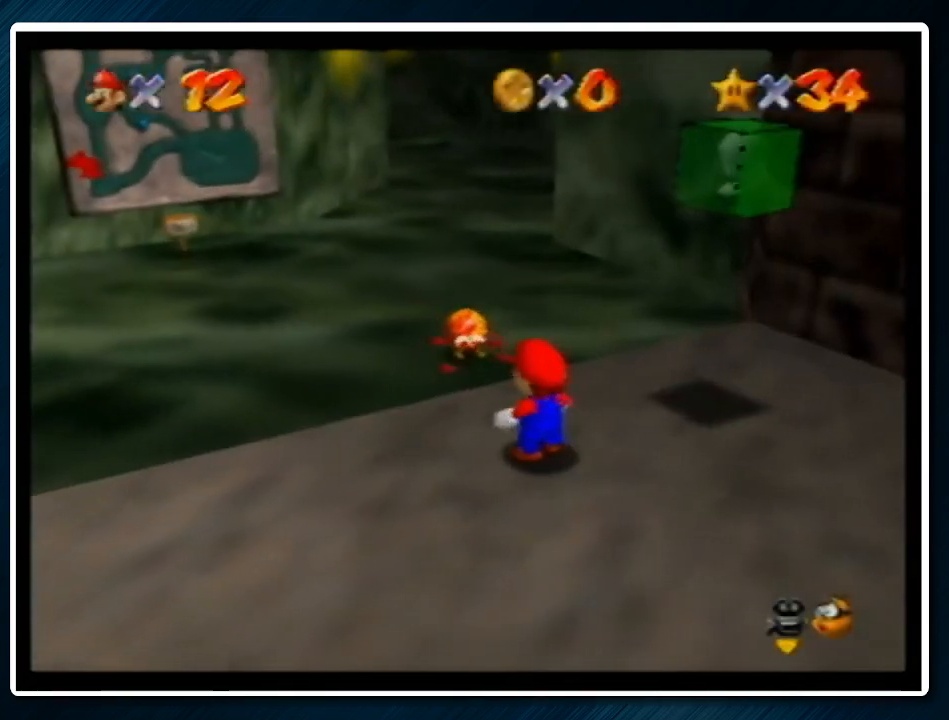
{"buttons": [], "left_stick": "down-right", "events": [[67, "left_stick", "up"], [233, "A", "down"], [300, "A", "up"], [400, "left_stick", "center"], [467, "left_stick", "down-right"]]}
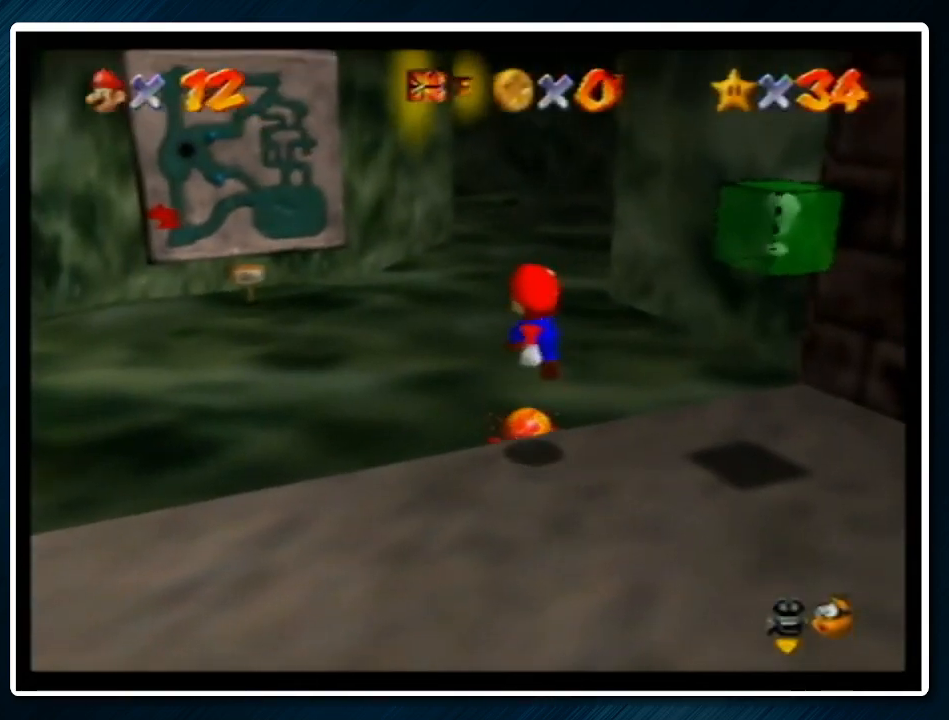
{"buttons": [], "left_stick": "up", "events": [[100, "left_stick", "down"], [200, "left_stick", "down-right"], [333, "left_stick", "right"], [433, "left_stick", "up"]]}
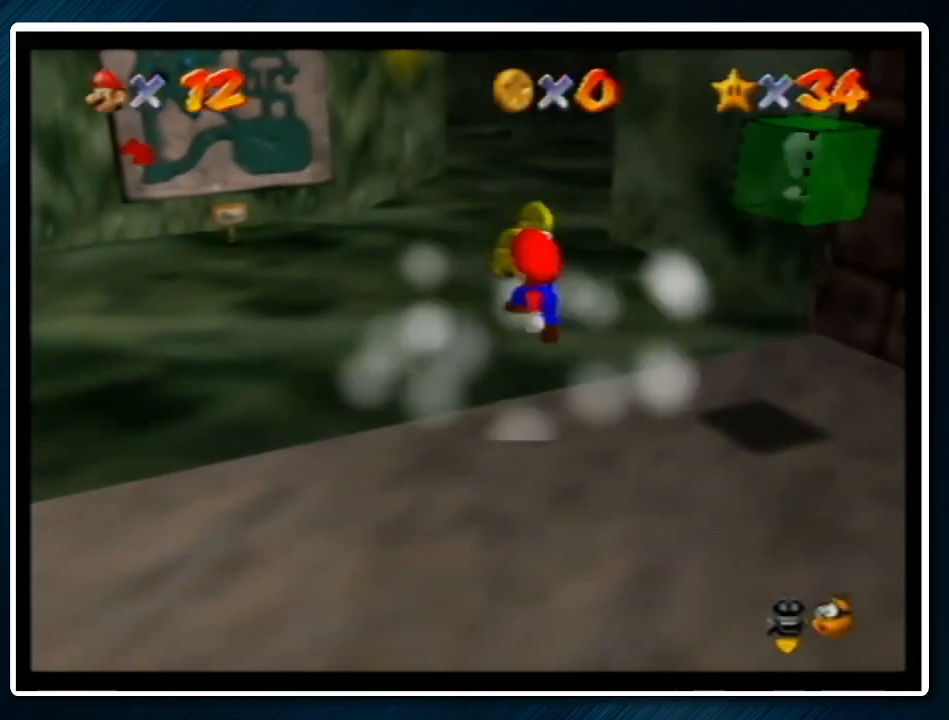
{"buttons": [], "left_stick": "up-left", "events": [[33, "B", "down"], [167, "B", "up"], [167, "left_stick", "up-left"]]}
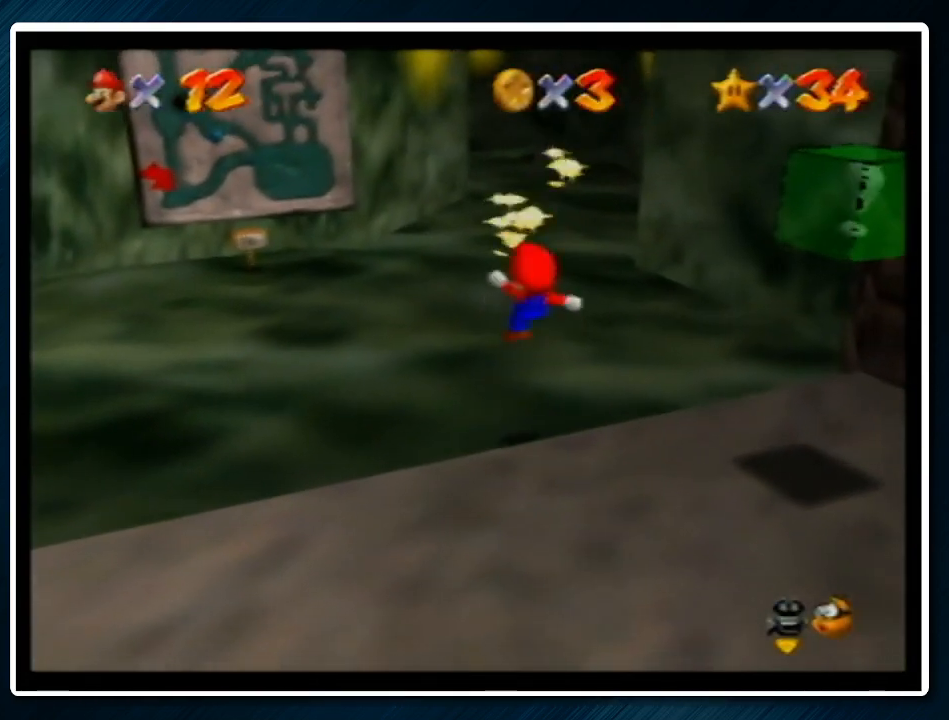
{"buttons": ["A", "Z"], "left_stick": "up", "events": [[33, "left_stick", "up"], [333, "Z", "down"], [400, "A", "down"]]}
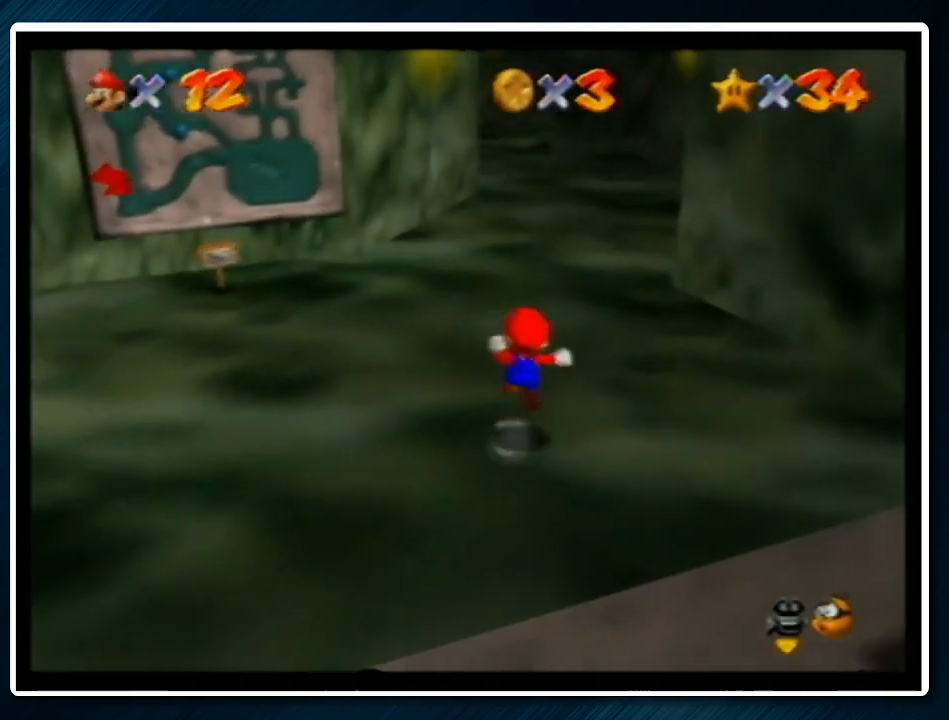
{"buttons": ["Z"], "left_stick": "up", "events": [[267, "A", "up"]]}
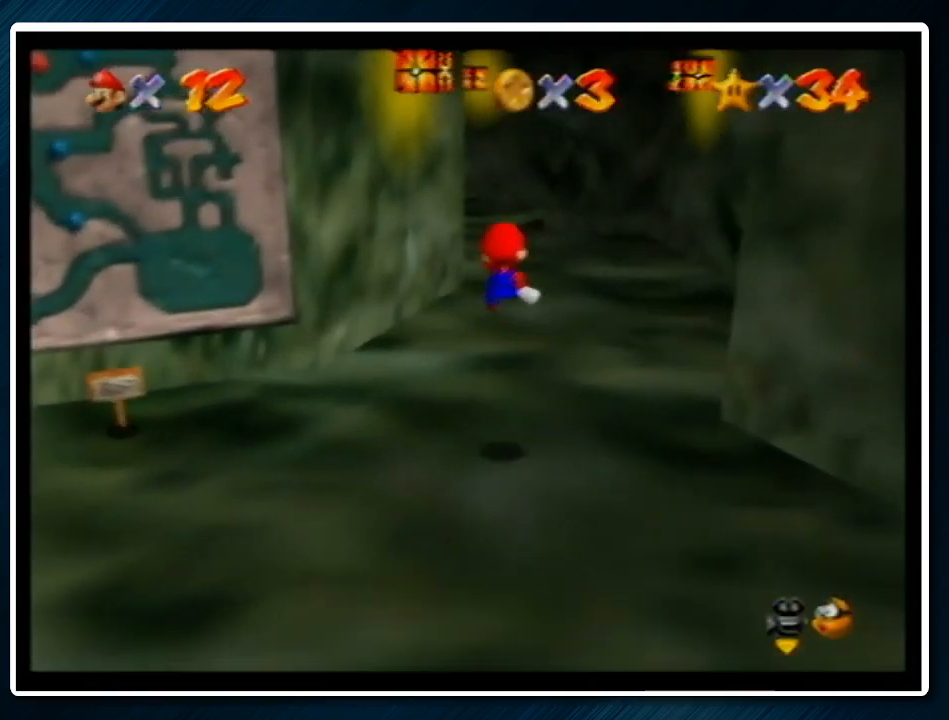
{"buttons": [], "left_stick": "up", "events": [[100, "Z", "up"]]}
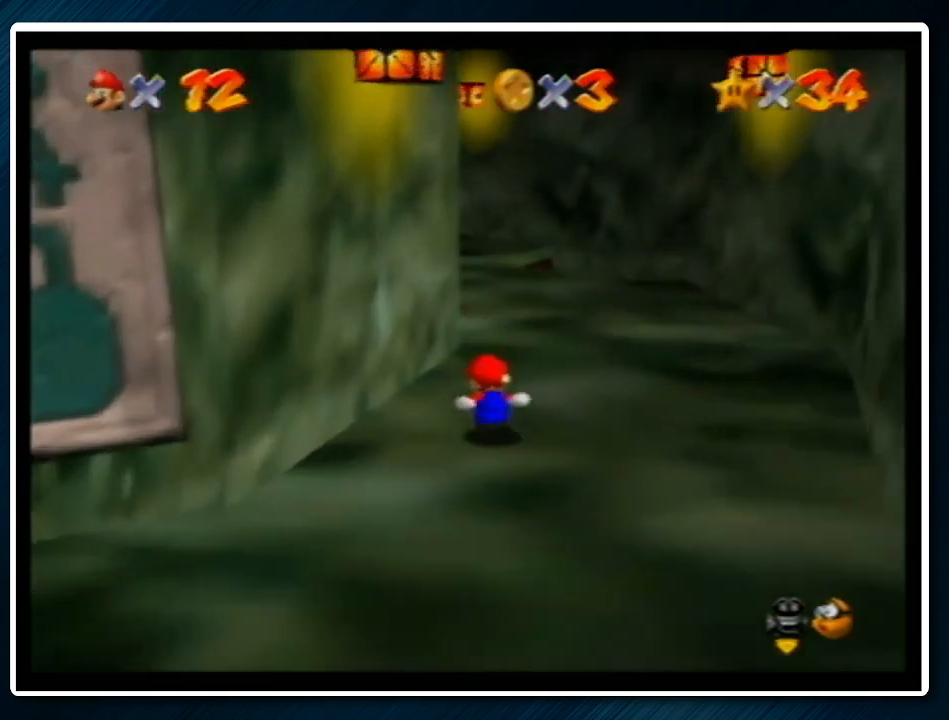
{"buttons": [], "left_stick": "center", "events": [[300, "left_stick", "center"]]}
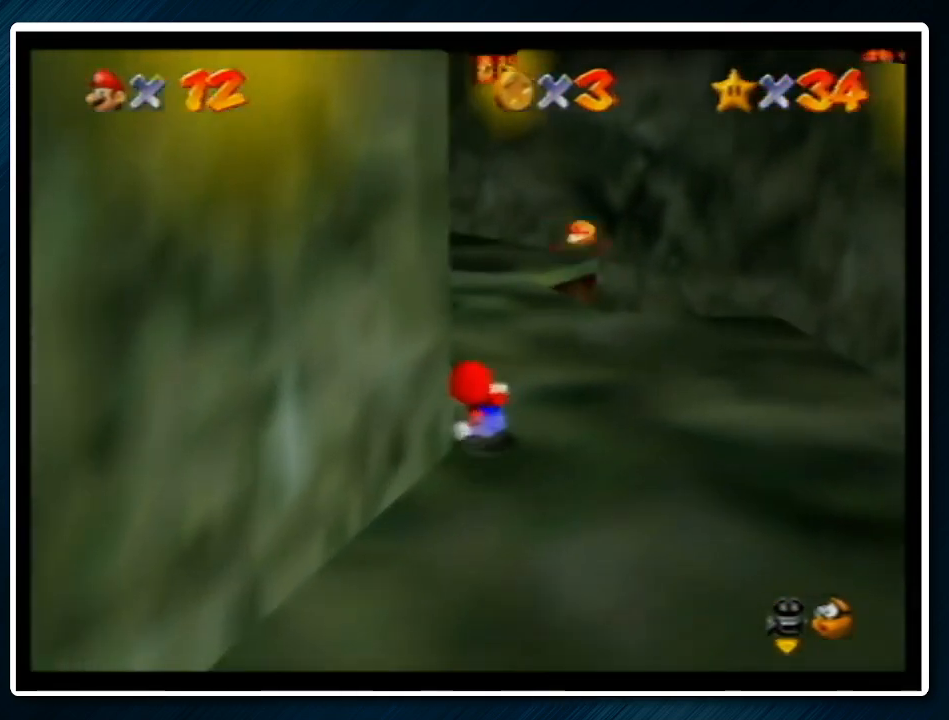
{"buttons": [], "left_stick": "center", "events": []}
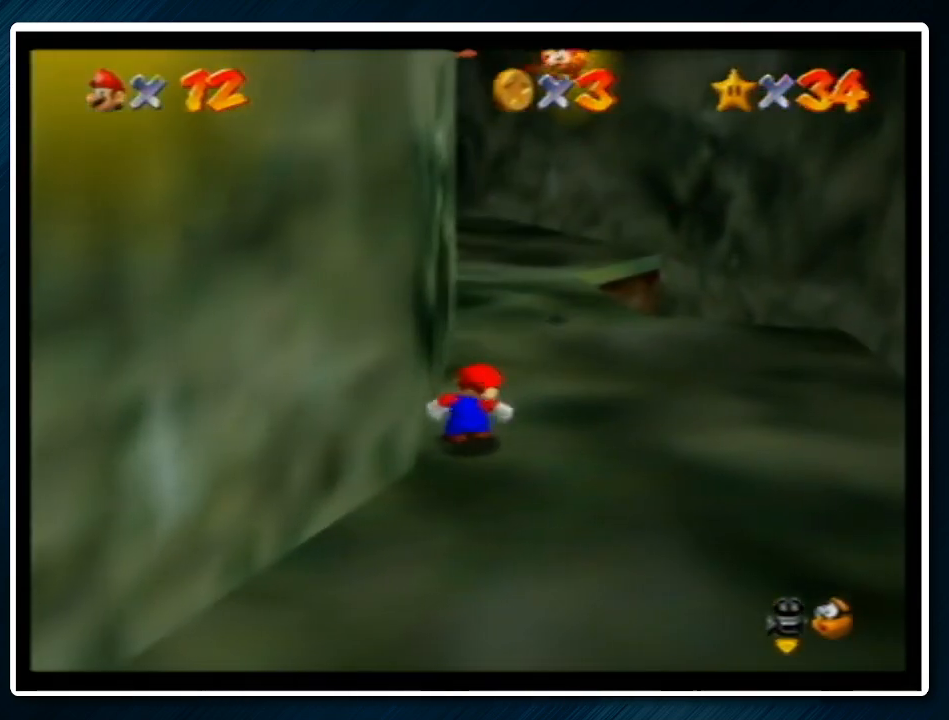
{"buttons": ["A"], "left_stick": "center", "events": [[100, "A", "down"], [300, "left_stick", "up"], [500, "left_stick", "center"]]}
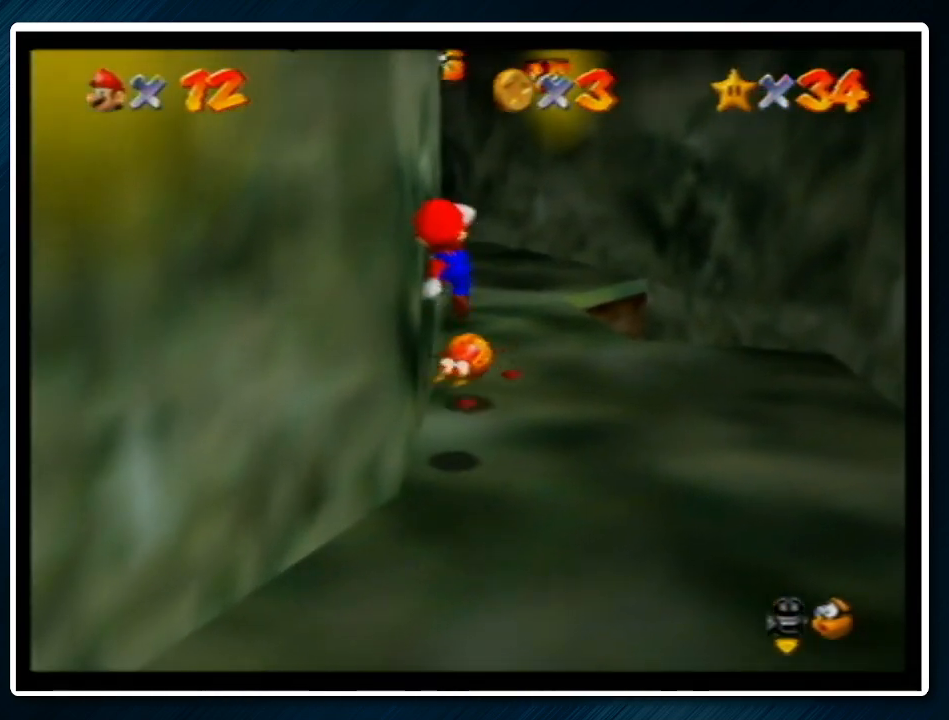
{"buttons": ["A", "B"], "left_stick": "up-right", "events": [[233, "left_stick", "up-right"], [467, "B", "down"]]}
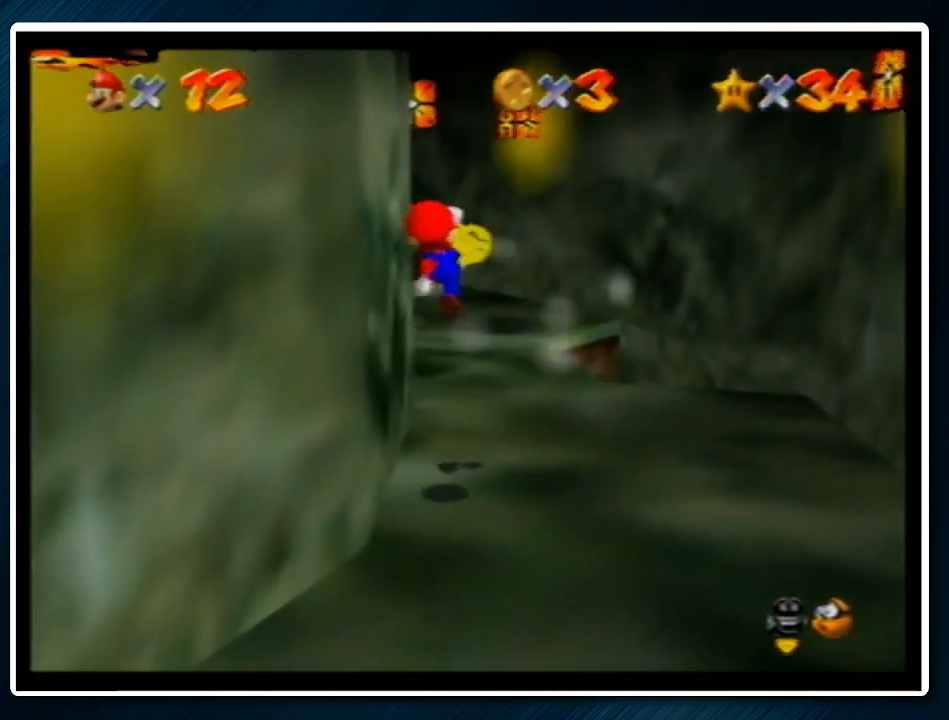
{"buttons": [], "left_stick": "up", "events": [[67, "A", "up"], [67, "B", "up"], [133, "left_stick", "up"]]}
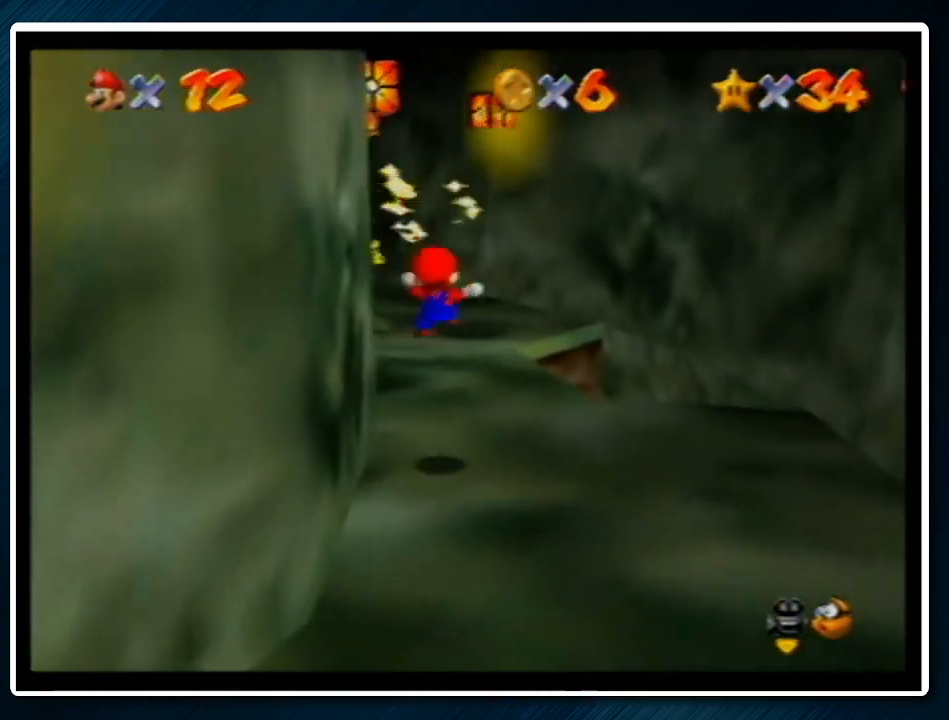
{"buttons": ["A", "Z"], "left_stick": "up", "events": [[333, "Z", "down"], [400, "A", "down"]]}
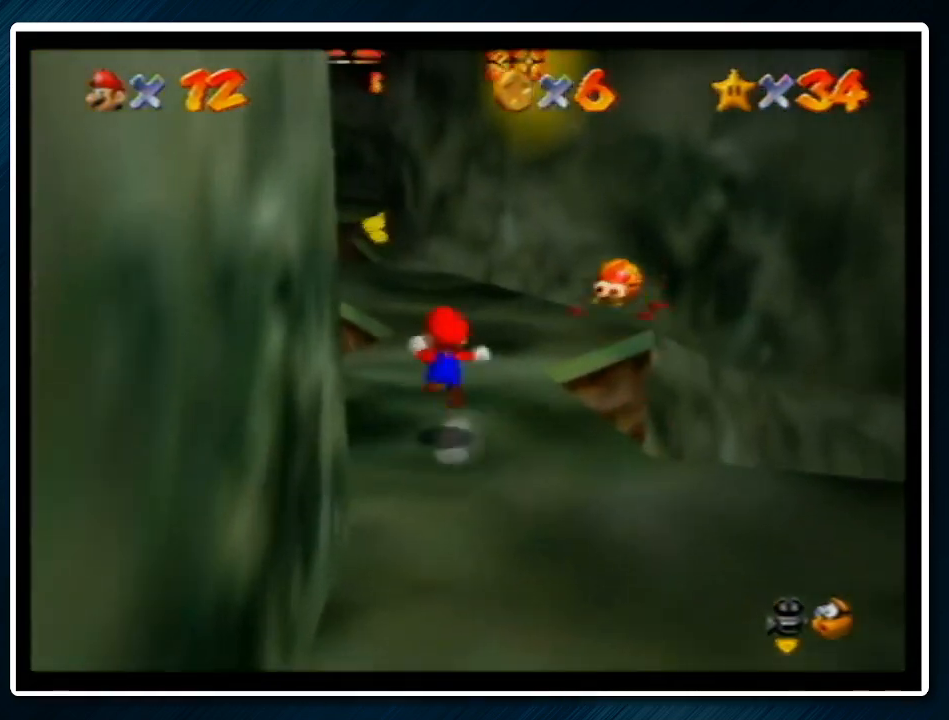
{"buttons": ["C_UP"], "left_stick": "up", "events": [[67, "A", "up"], [333, "Z", "up"], [467, "C_UP", "down"]]}
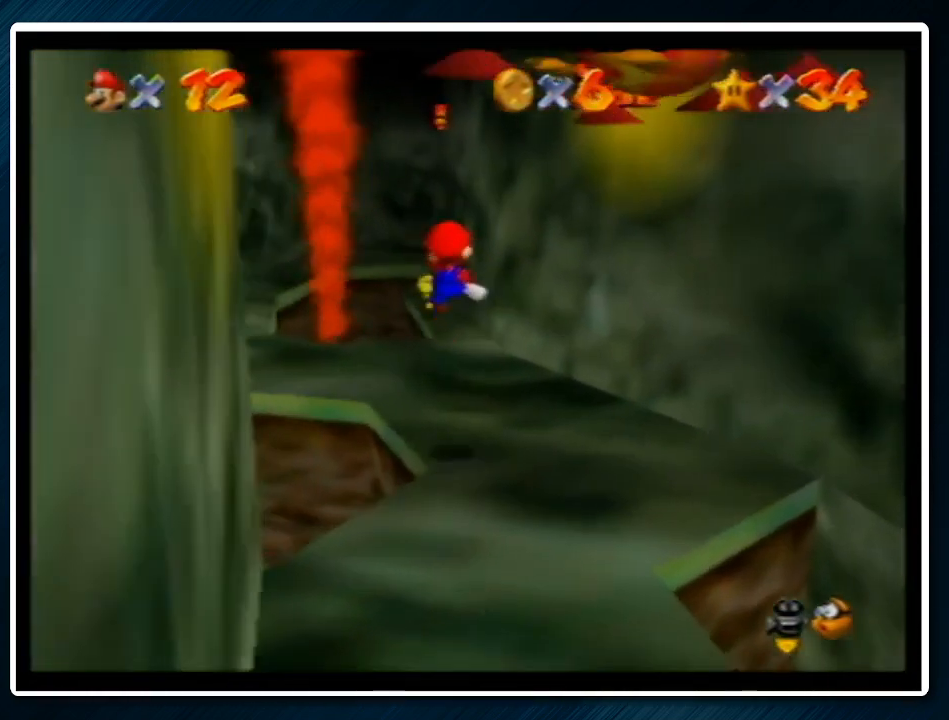
{"buttons": [], "left_stick": "up", "events": [[67, "C_UP", "up"]]}
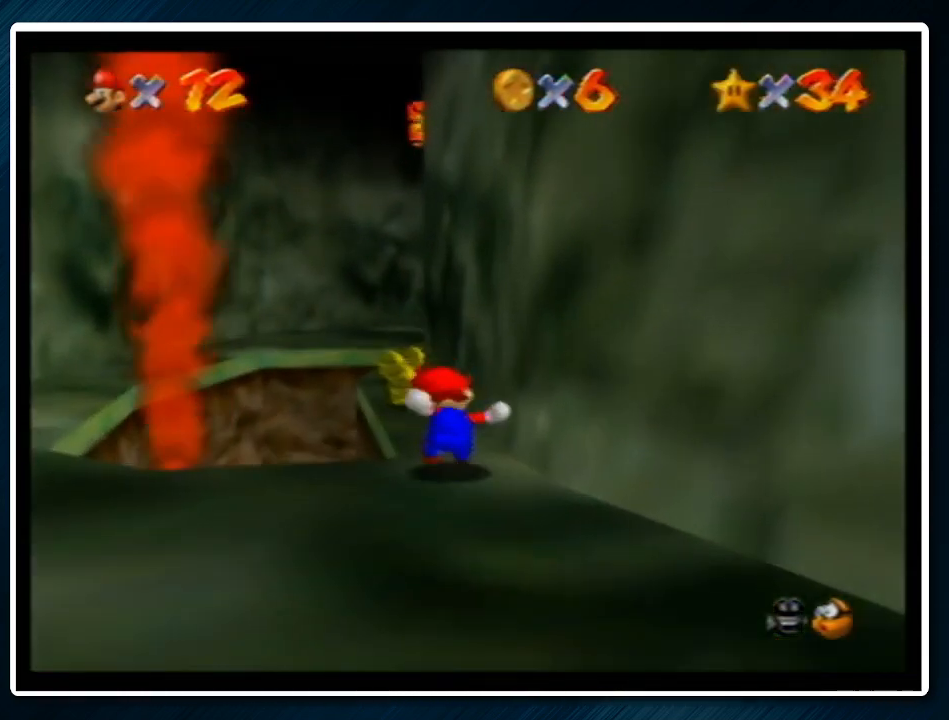
{"buttons": [], "left_stick": "up", "events": [[300, "B", "down"], [400, "B", "up"]]}